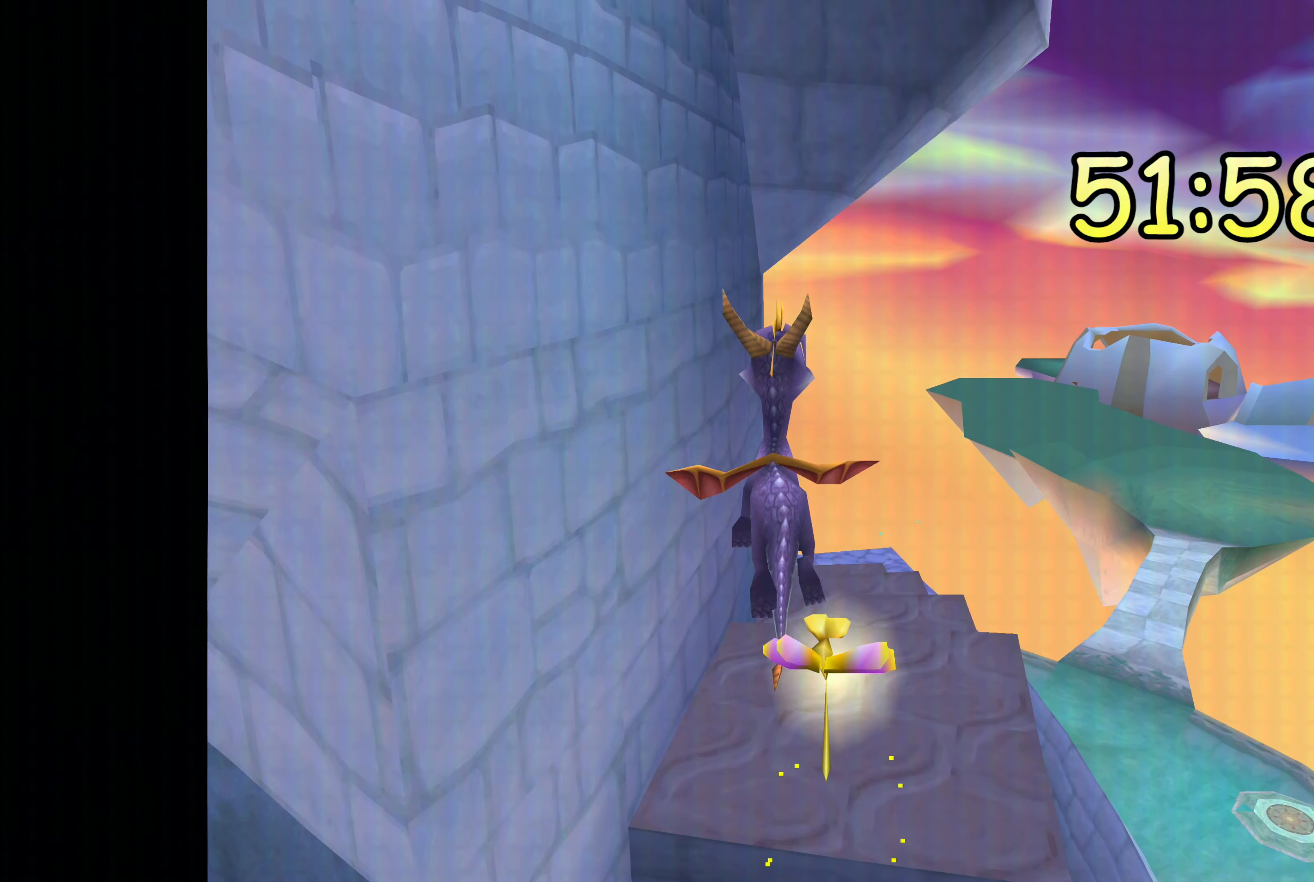
Gameplay with a controller (PlayStation layout); each line is a JSON object with the inputs held at the frame after it (dt_ms = milliseconds from this image to that frame). "events" lists button and stick changes between this image and that frame as [ms after this image, input, new state], when the widget could be followed in between. Not read: CIRCLE DPAD_DOWN DPAD_LEFT DPAD_RIGHT DPAD_UP L2 L3 R2 R3 SELECT SQUARE.
{"dt_ms": 500, "buttons": [], "left_stick": "center", "right_stick": "center", "events": [[400, "left_stick", "center"]]}
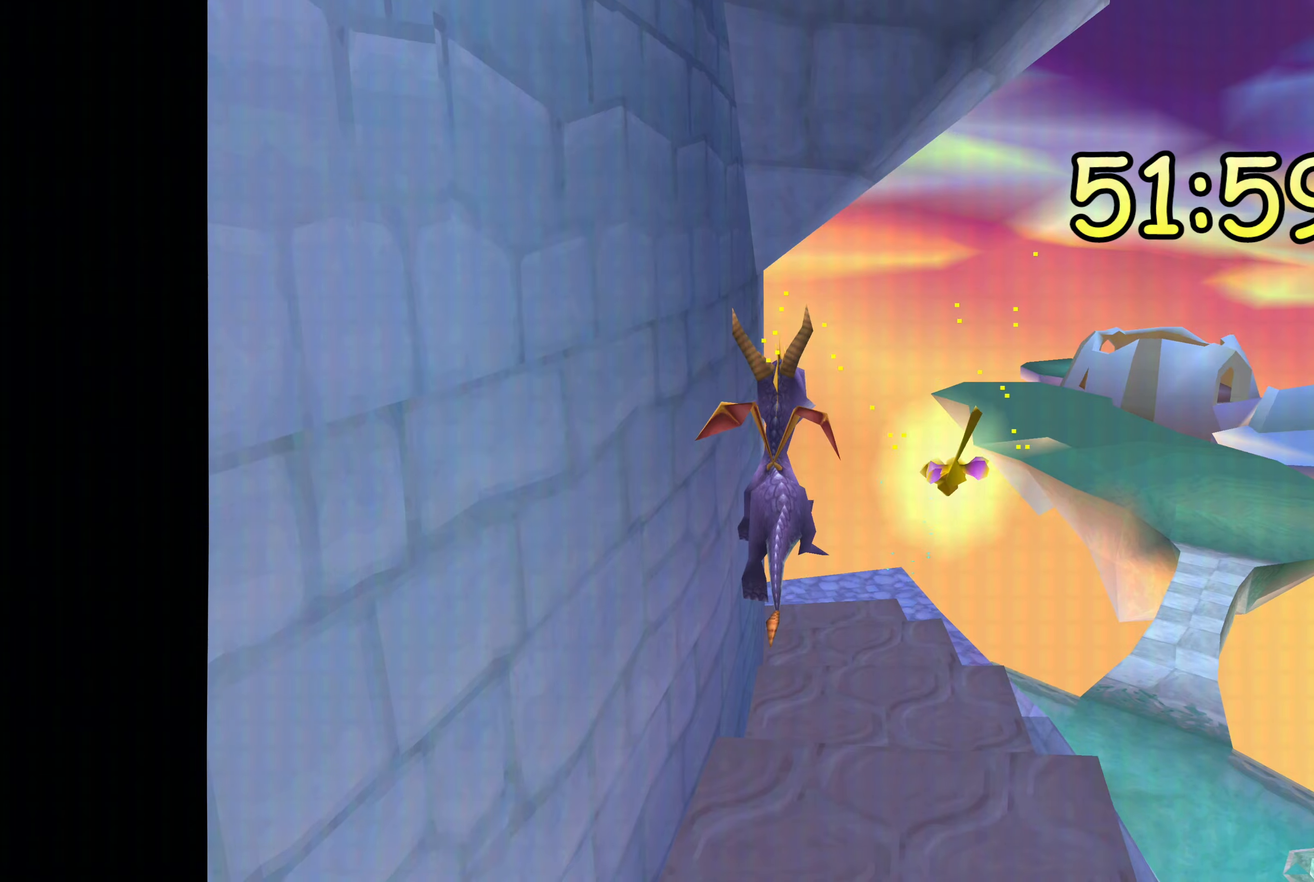
{"dt_ms": 500, "buttons": [], "left_stick": "center", "right_stick": "center", "events": []}
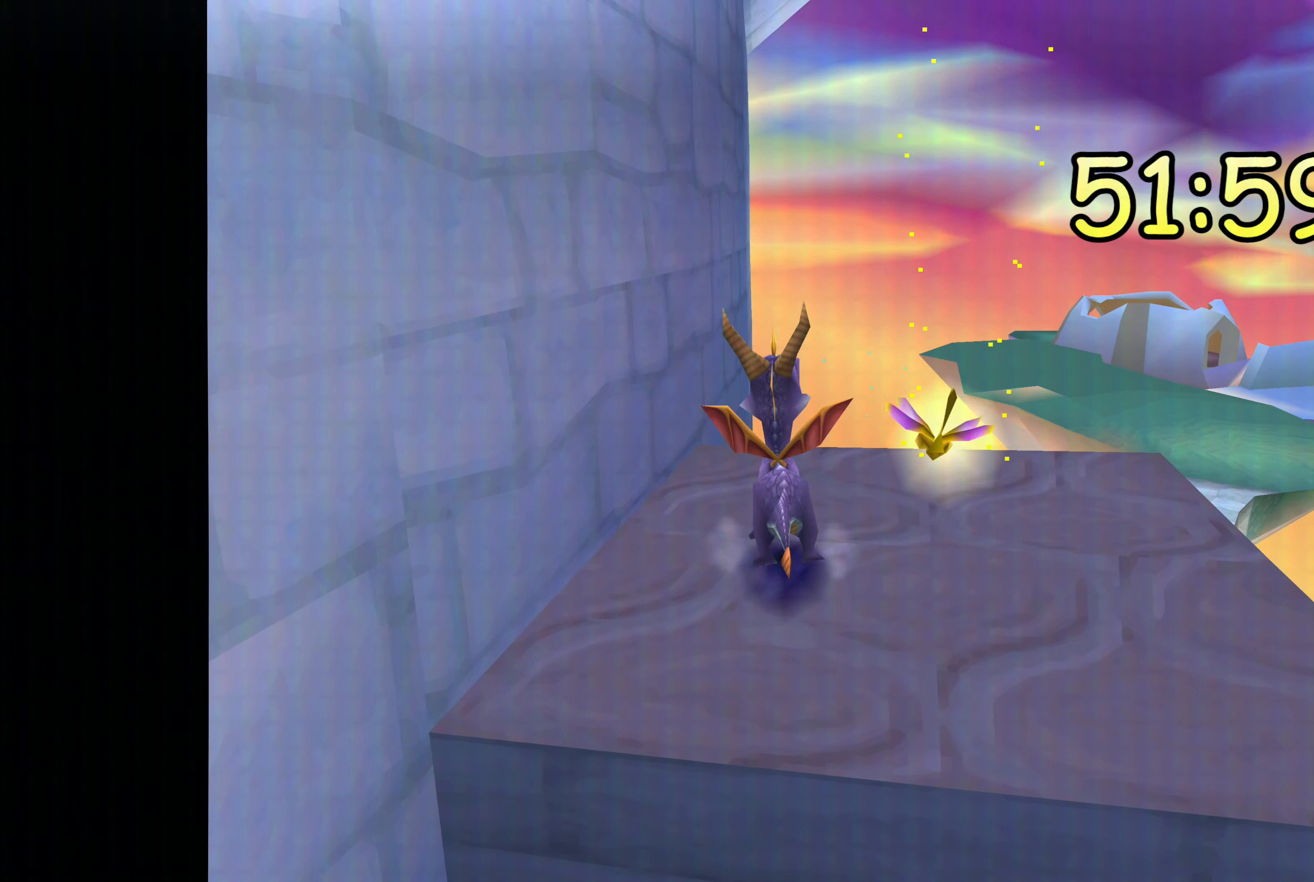
{"dt_ms": 500, "buttons": [], "left_stick": "center", "right_stick": "center", "events": []}
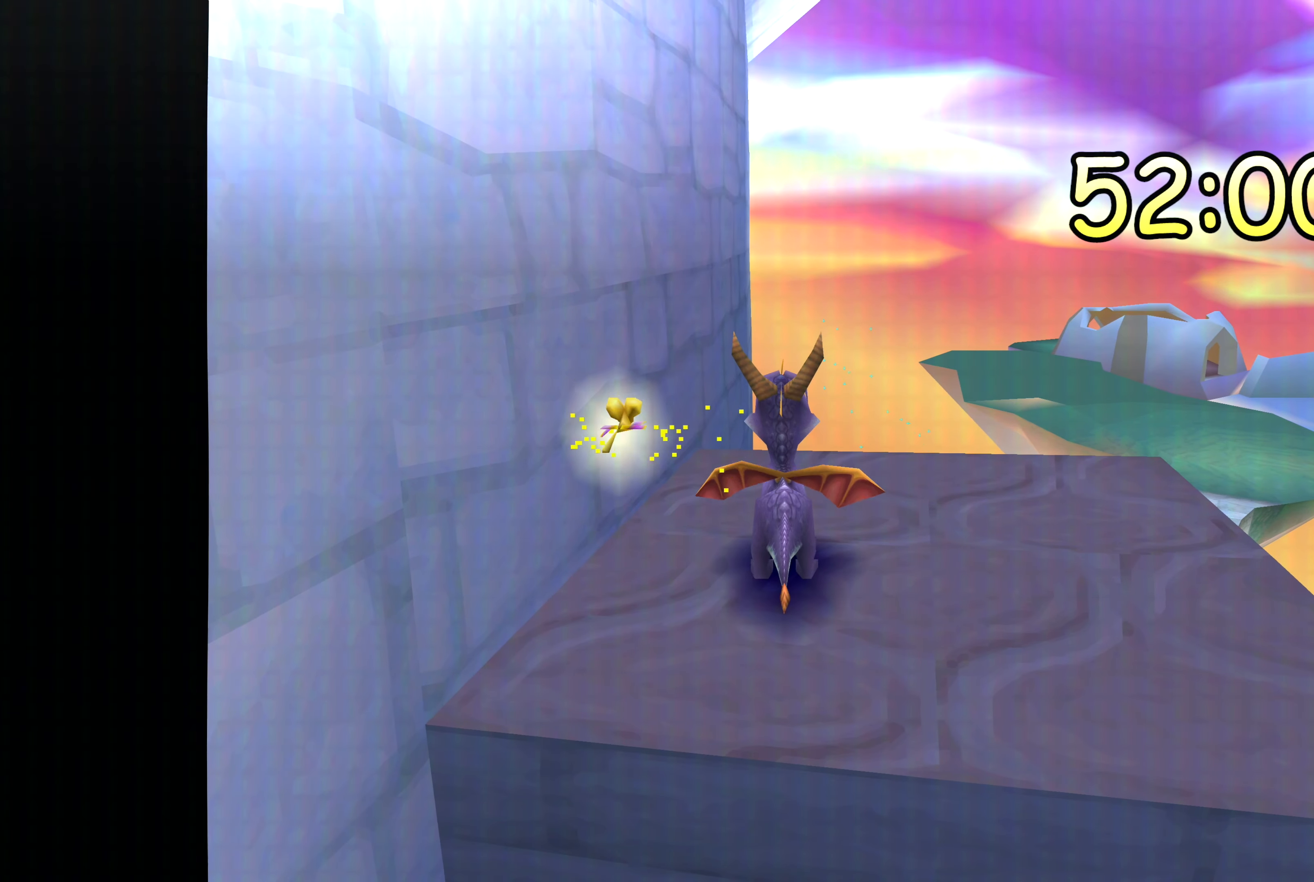
{"dt_ms": 500, "buttons": [], "left_stick": "up", "right_stick": "center", "events": [[484, "left_stick", "up"]]}
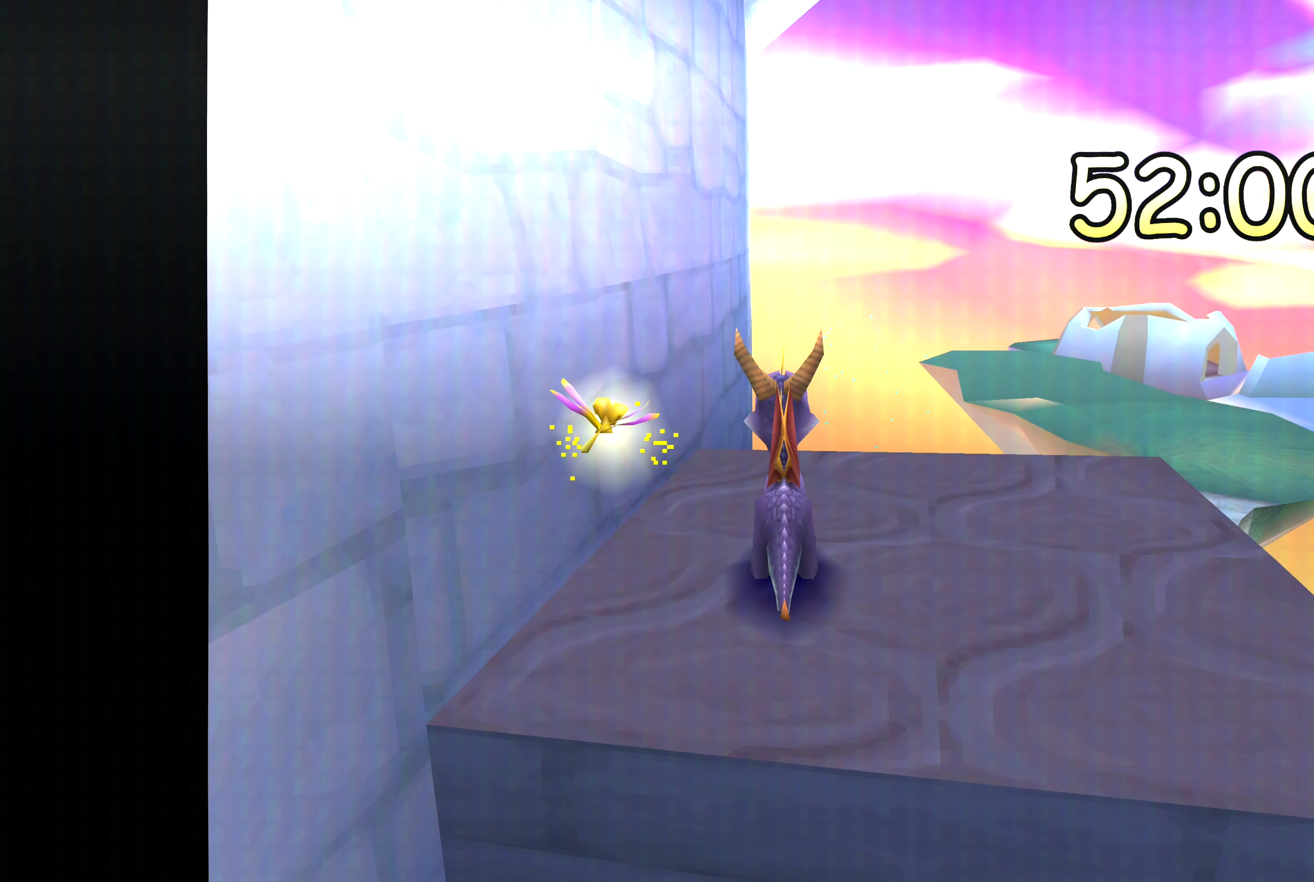
{"dt_ms": 500, "buttons": [], "left_stick": "up", "right_stick": "center", "events": [[200, "CROSS", "down"], [417, "CROSS", "up"]]}
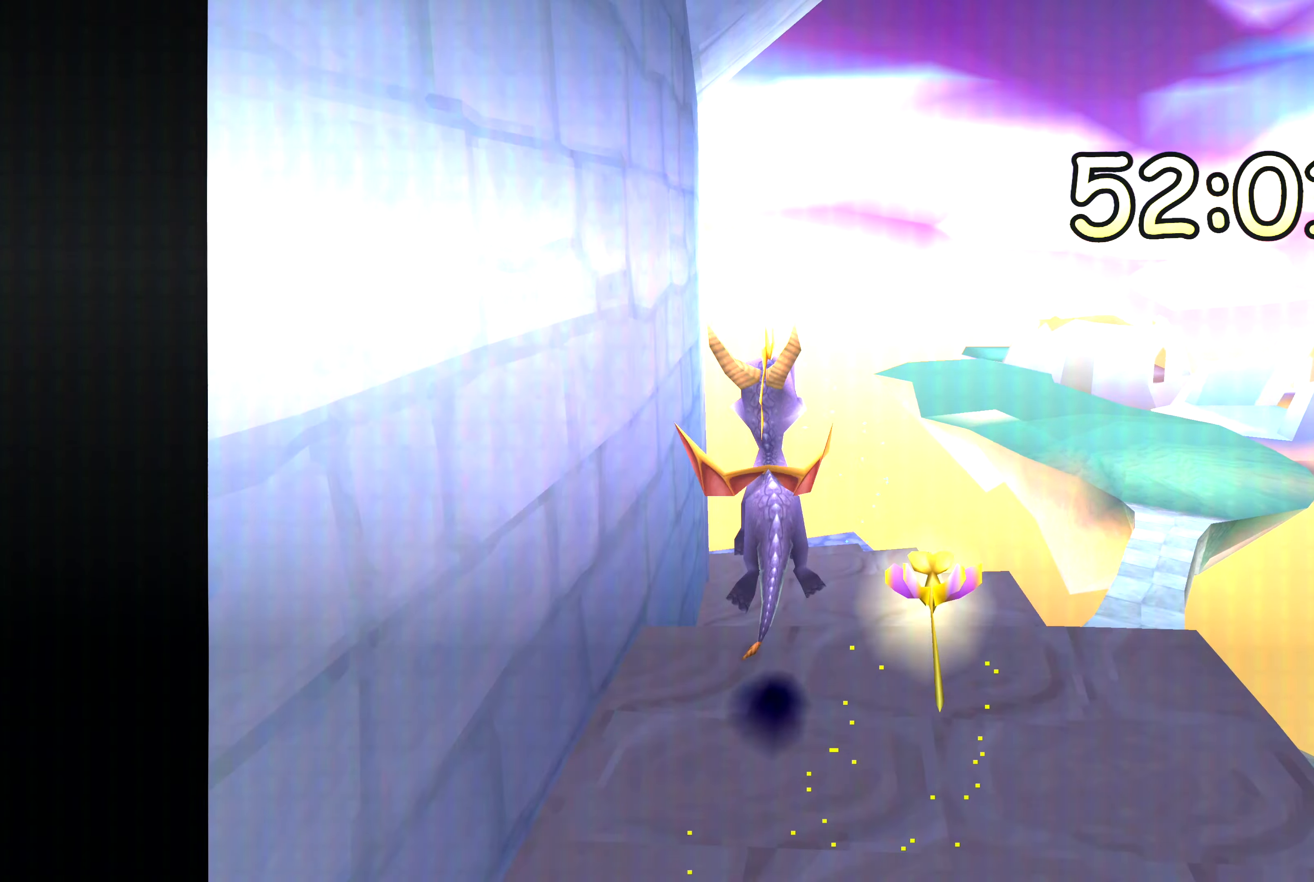
{"dt_ms": 500, "buttons": [], "left_stick": "center", "right_stick": "center", "events": [[450, "left_stick", "center"]]}
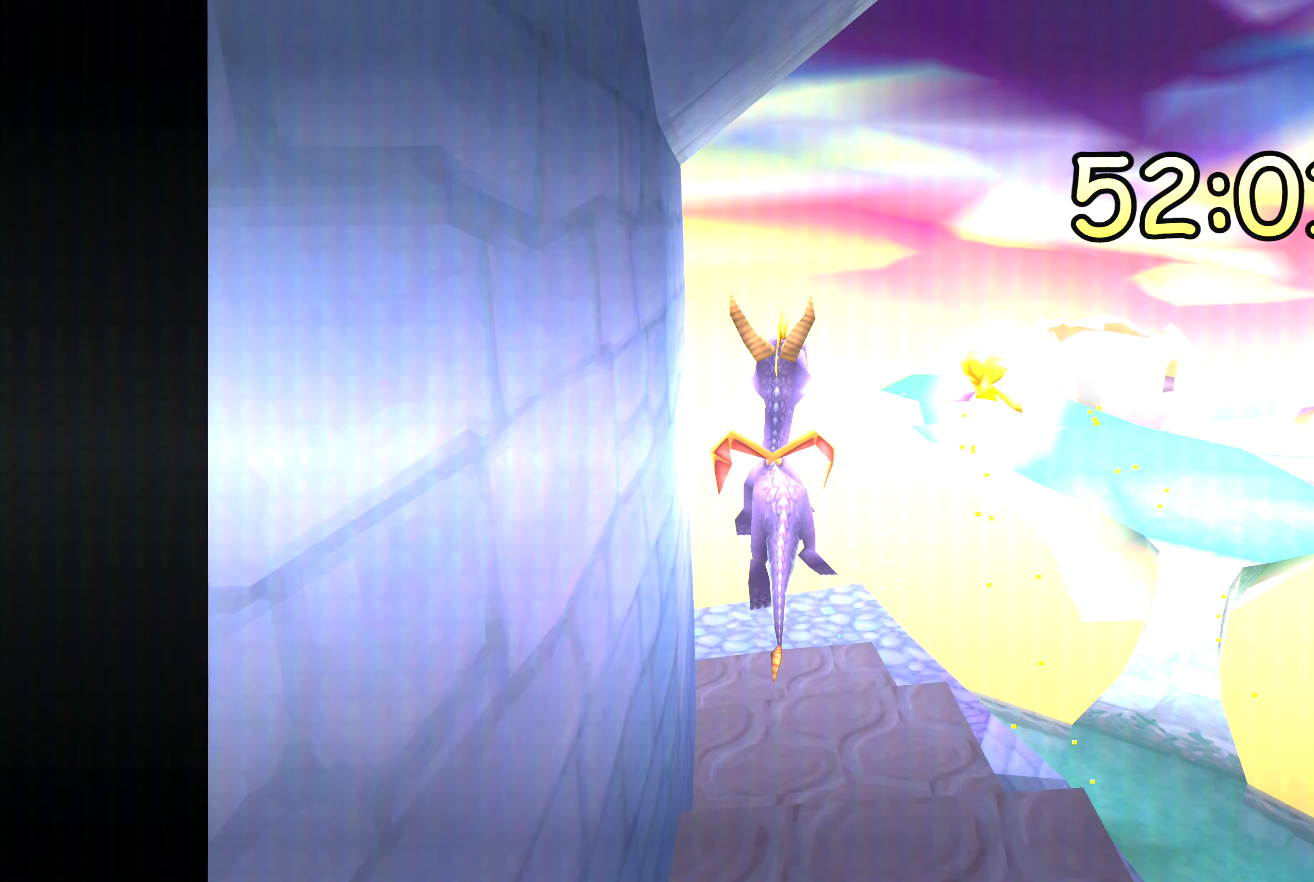
{"dt_ms": 500, "buttons": [], "left_stick": "center", "right_stick": "center", "events": []}
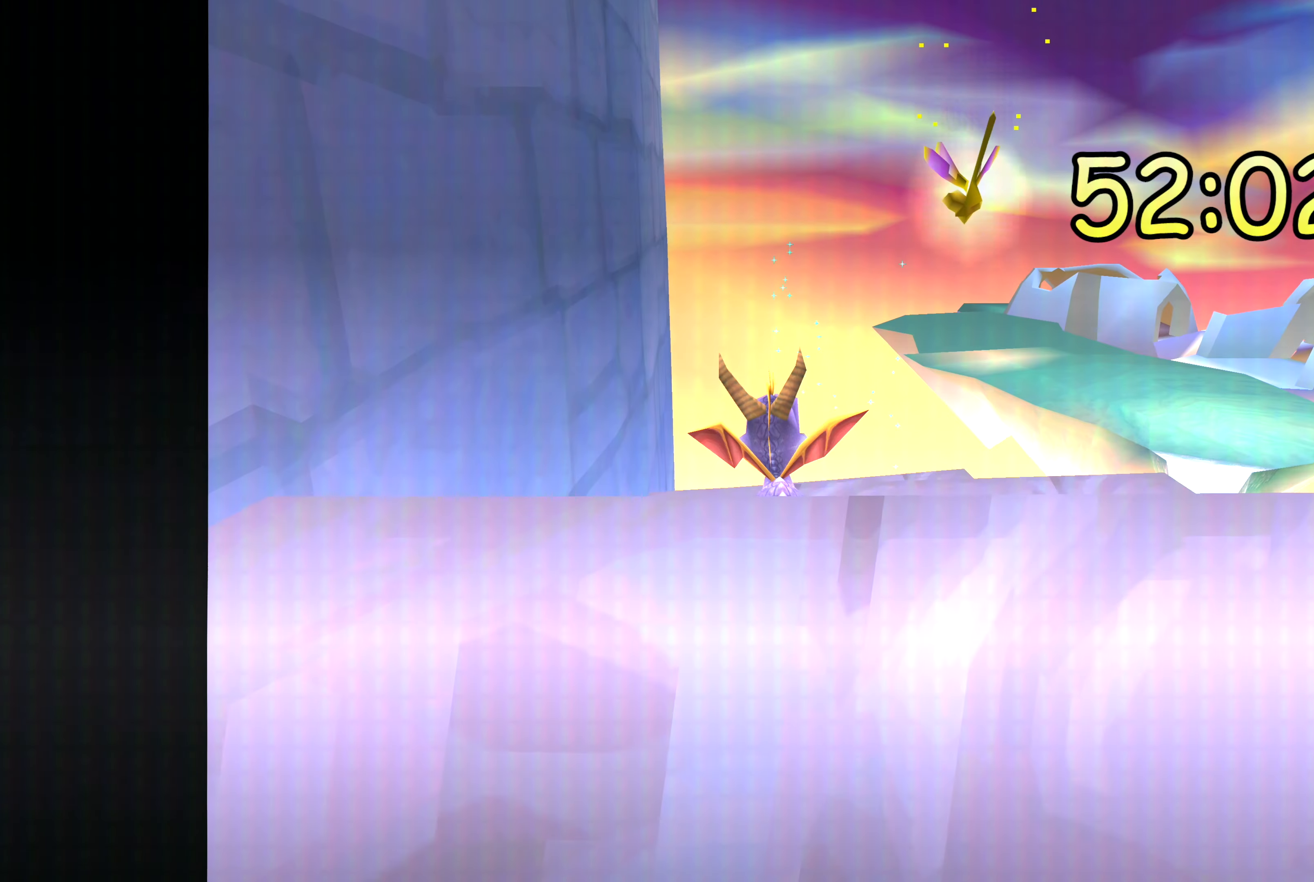
{"dt_ms": 500, "buttons": ["CROSS"], "left_stick": "up", "right_stick": "center", "events": [[184, "CROSS", "down"], [217, "TRIANGLE", "down"], [350, "TRIANGLE", "up"], [434, "left_stick", "up"]]}
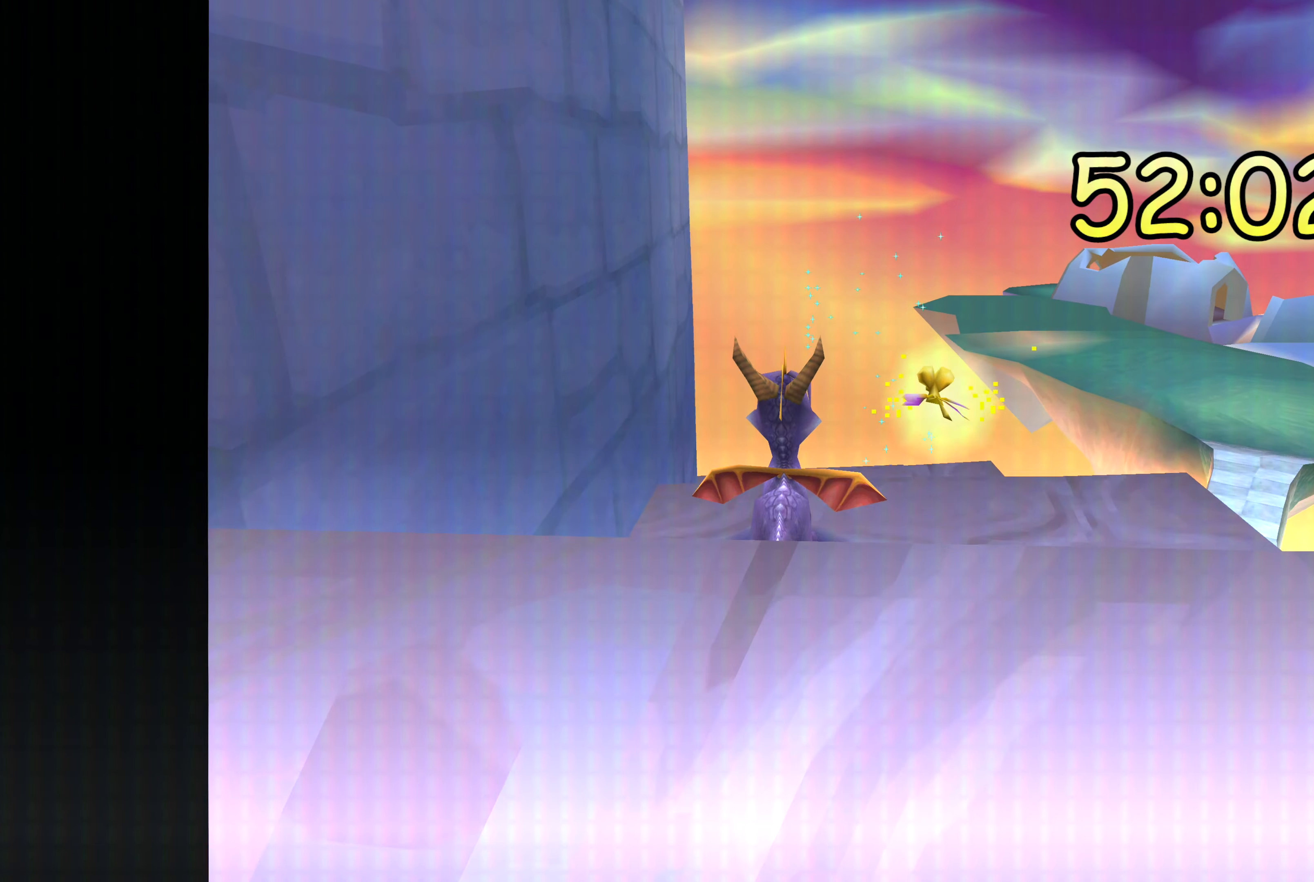
{"dt_ms": 500, "buttons": [], "left_stick": "up", "right_stick": "center", "events": [[384, "CROSS", "up"]]}
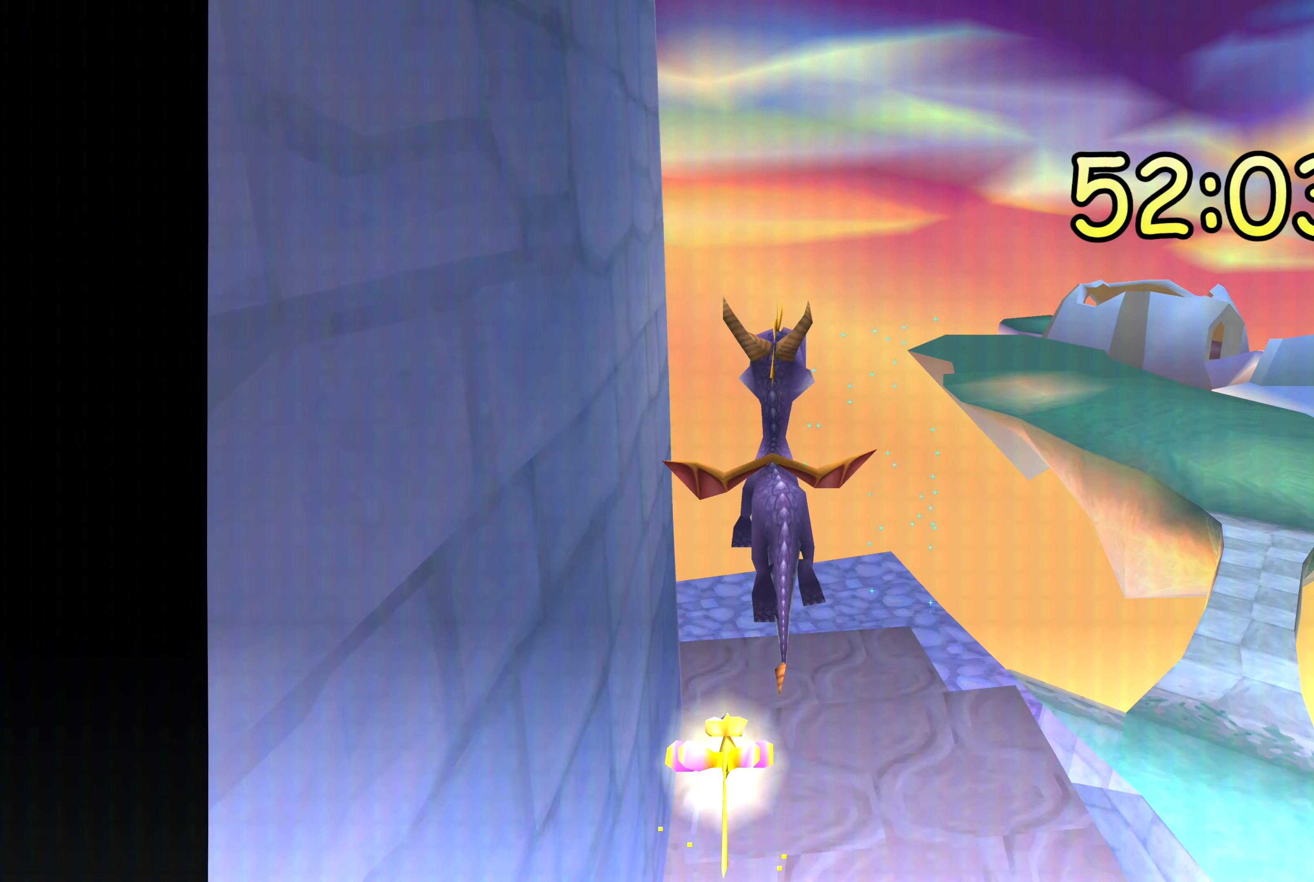
{"dt_ms": 500, "buttons": [], "left_stick": "center", "right_stick": "center", "events": [[467, "left_stick", "center"]]}
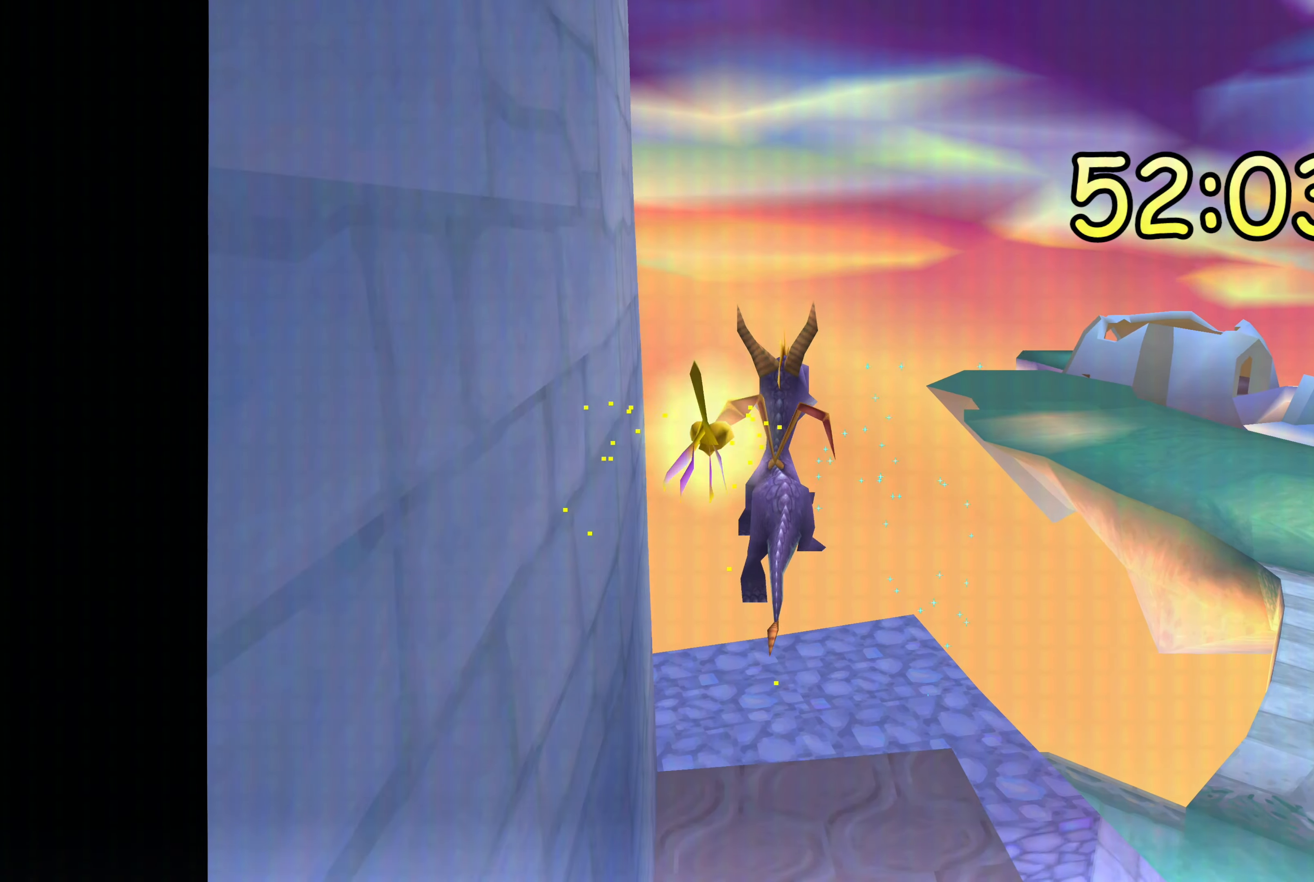
{"dt_ms": 500, "buttons": [], "left_stick": "center", "right_stick": "center", "events": []}
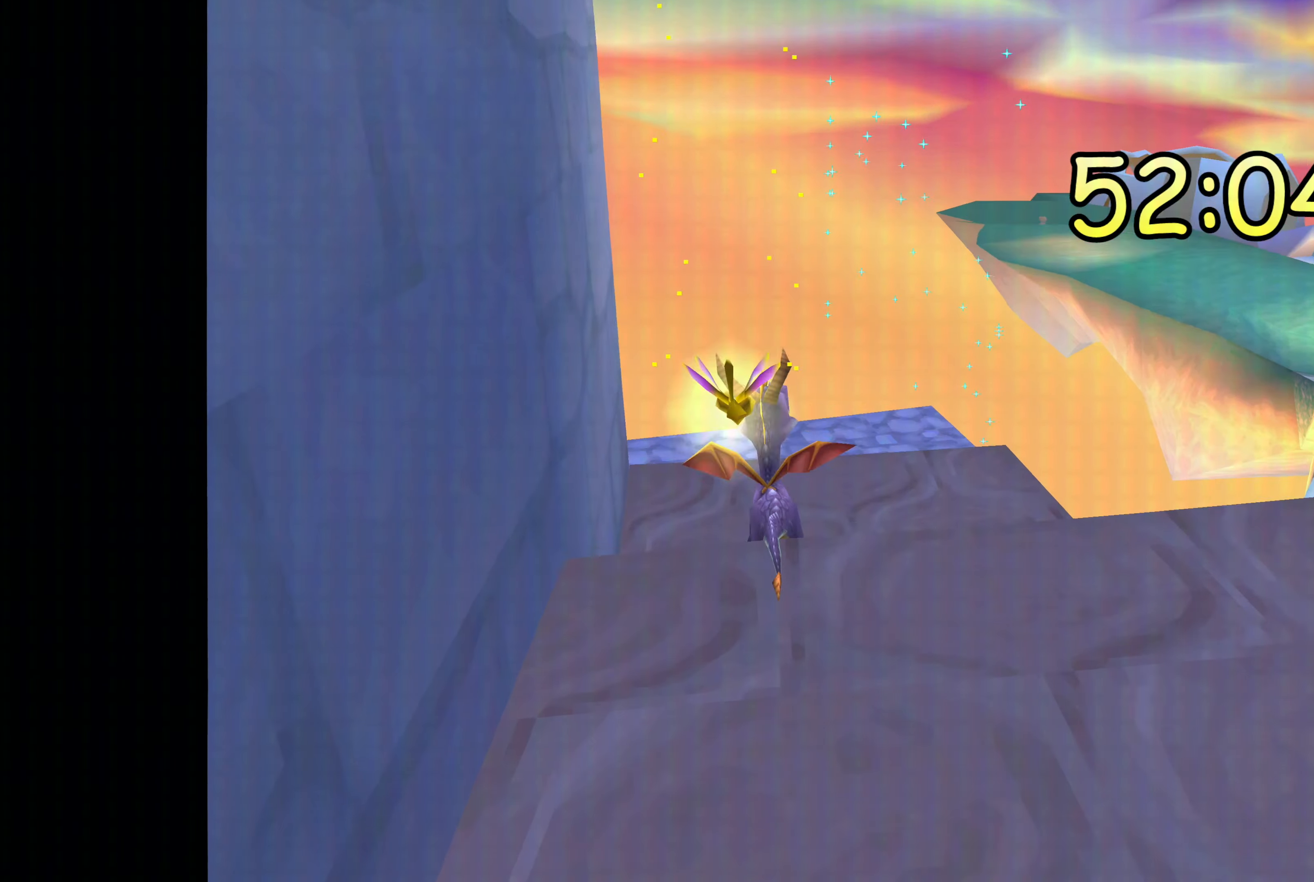
{"dt_ms": 500, "buttons": [], "left_stick": "center", "right_stick": "center", "events": []}
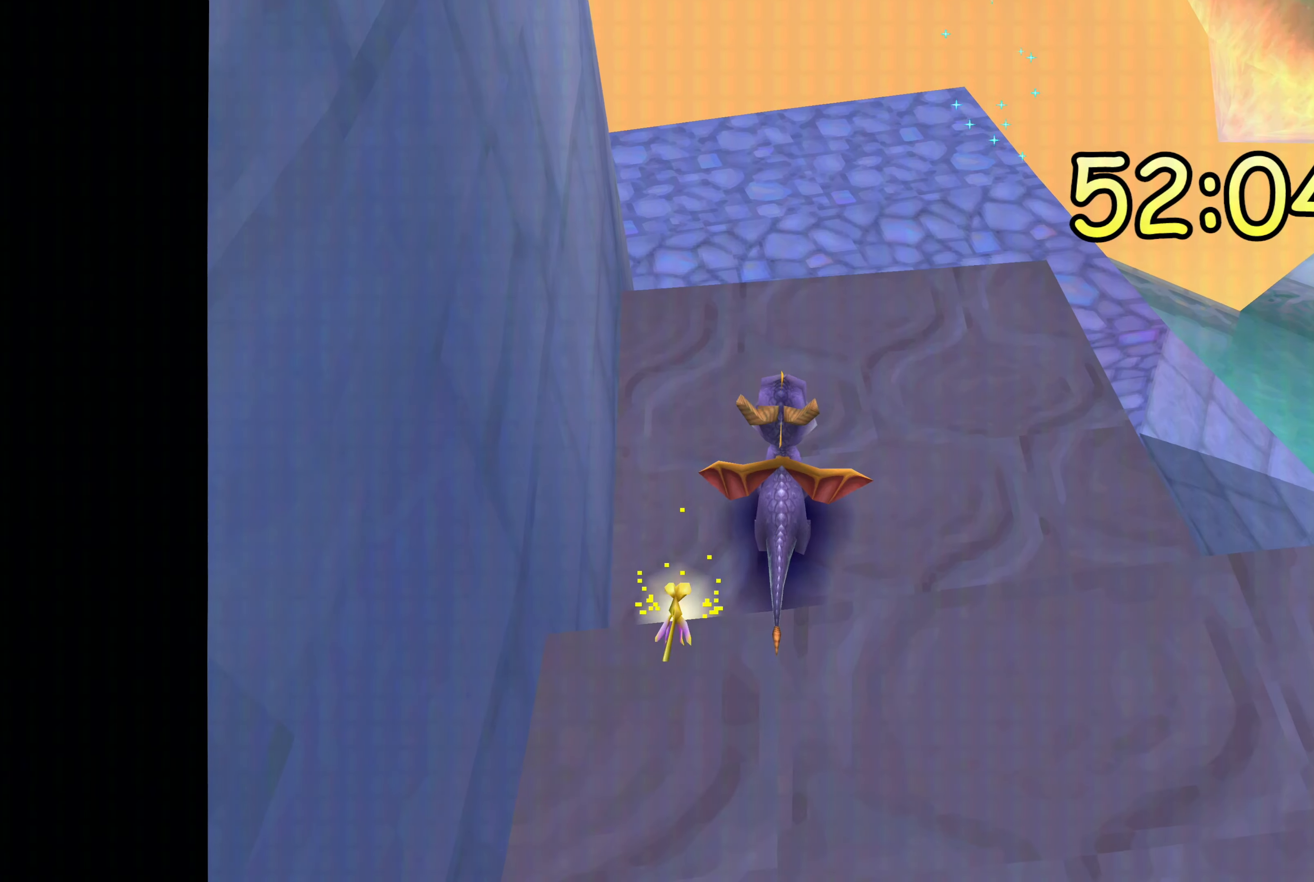
{"dt_ms": 500, "buttons": [], "left_stick": "center", "right_stick": "center", "events": [[33, "left_stick", "up"], [266, "left_stick", "center"]]}
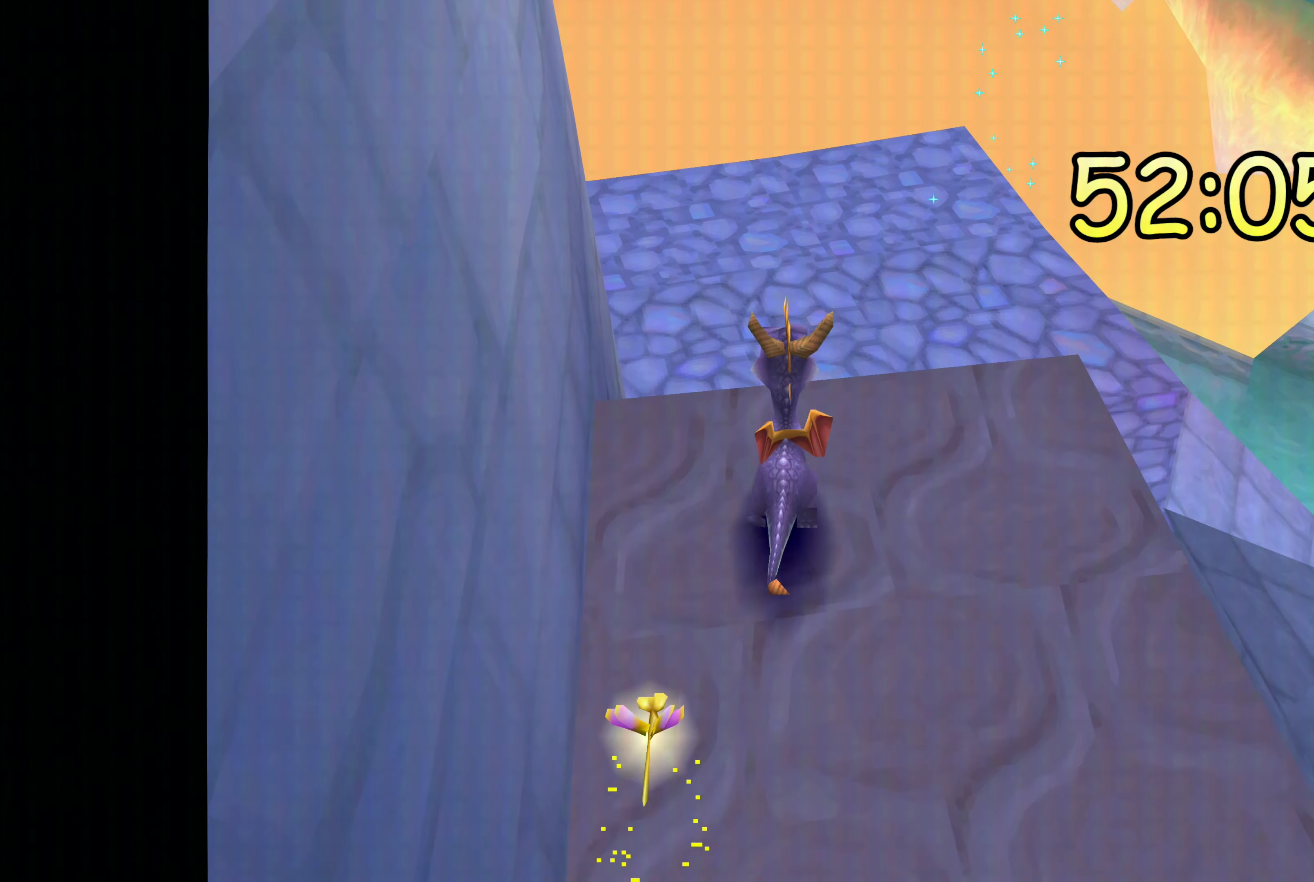
{"dt_ms": 500, "buttons": [], "left_stick": "center", "right_stick": "center", "events": [[100, "left_stick", "left"], [483, "left_stick", "center"]]}
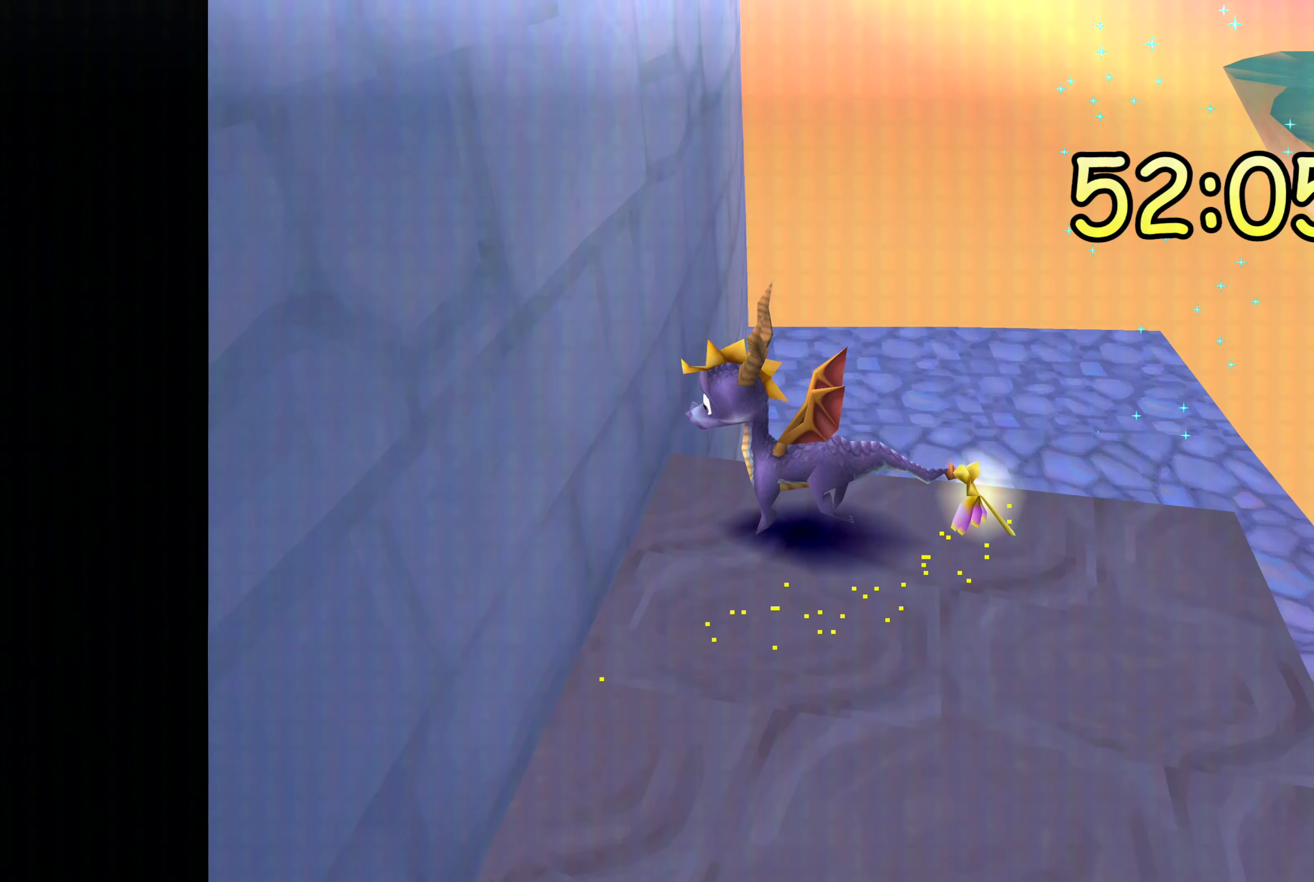
{"dt_ms": 500, "buttons": [], "left_stick": "center", "right_stick": "center", "events": []}
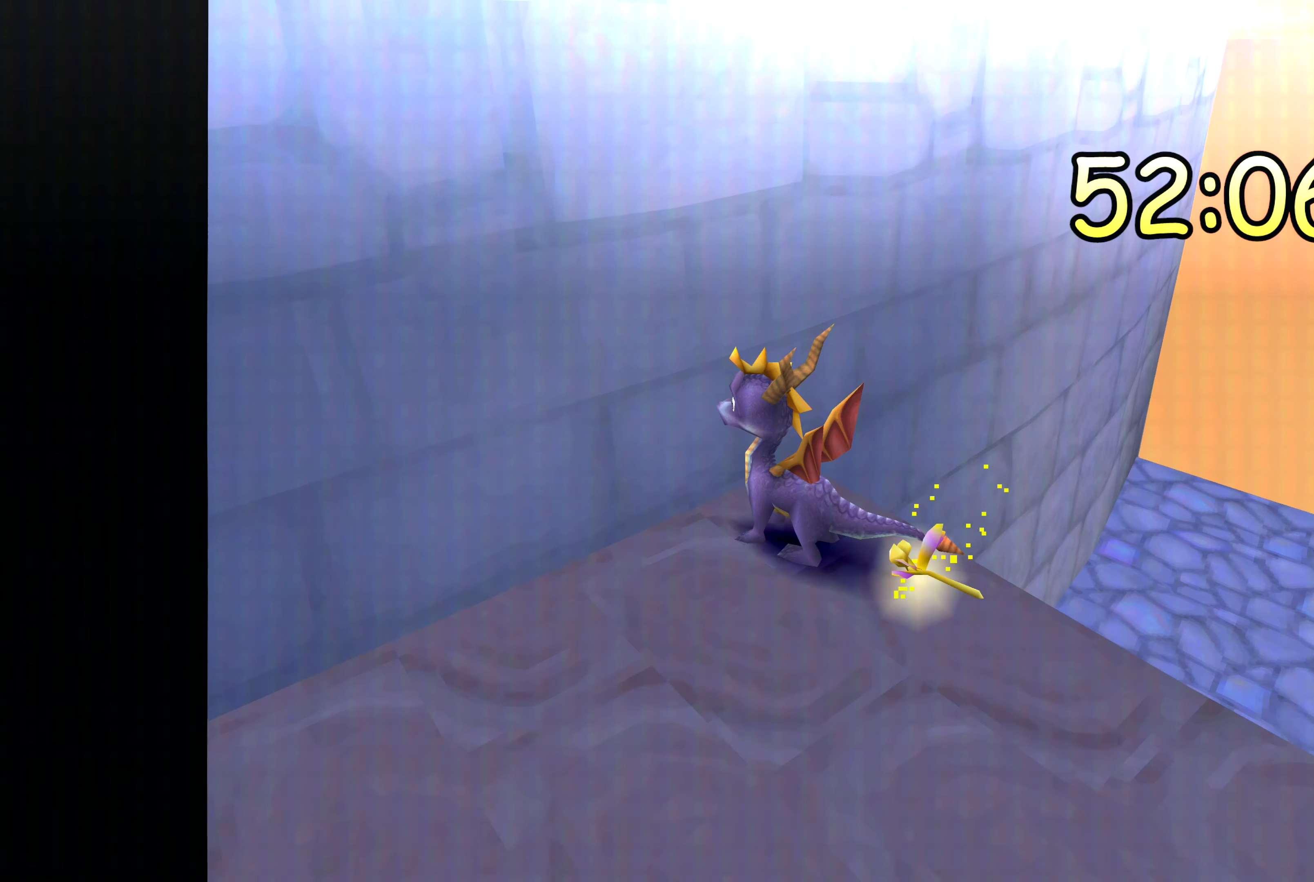
{"dt_ms": 500, "buttons": [], "left_stick": "center", "right_stick": "center", "events": []}
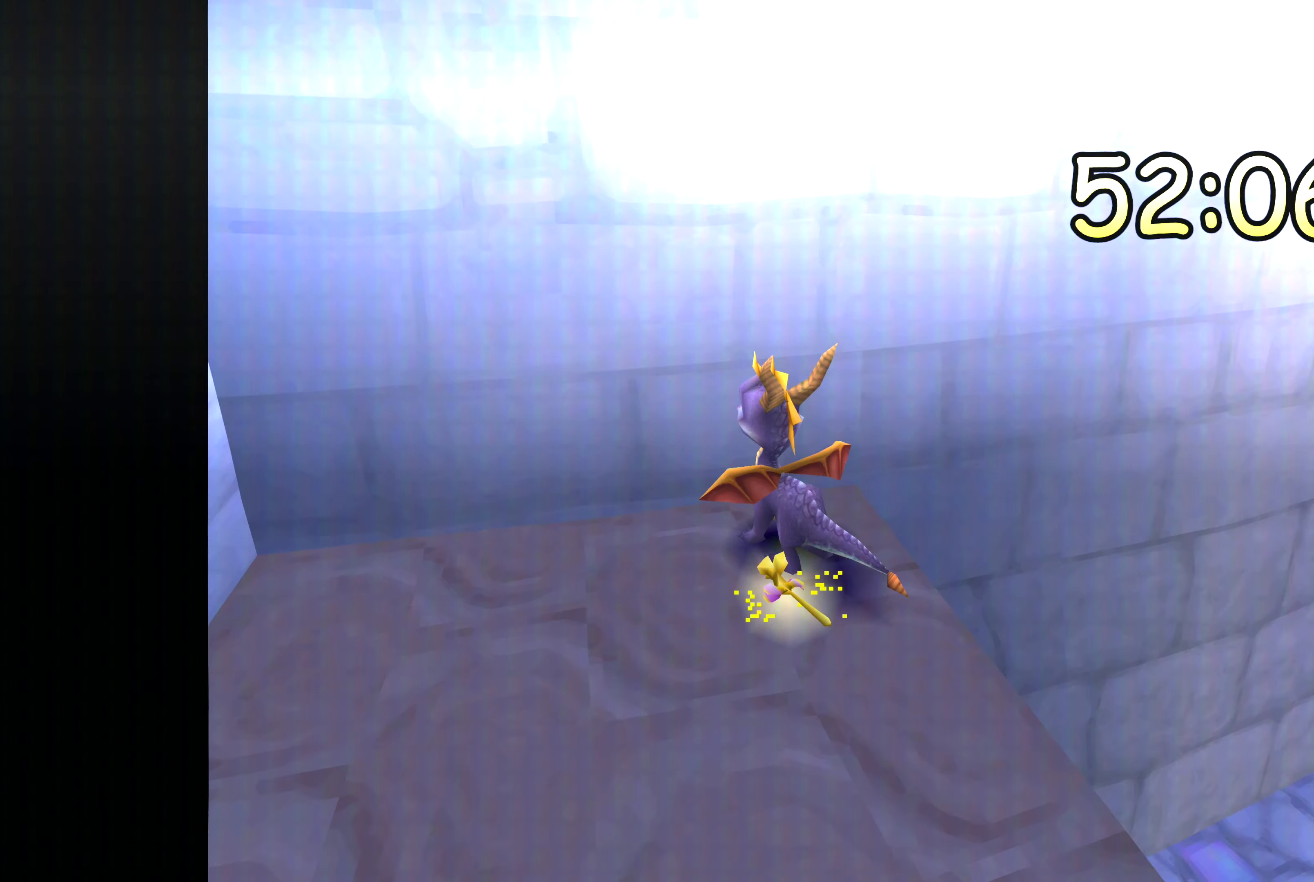
{"dt_ms": 500, "buttons": ["CROSS"], "left_stick": "center", "right_stick": "center", "events": [[433, "CROSS", "down"]]}
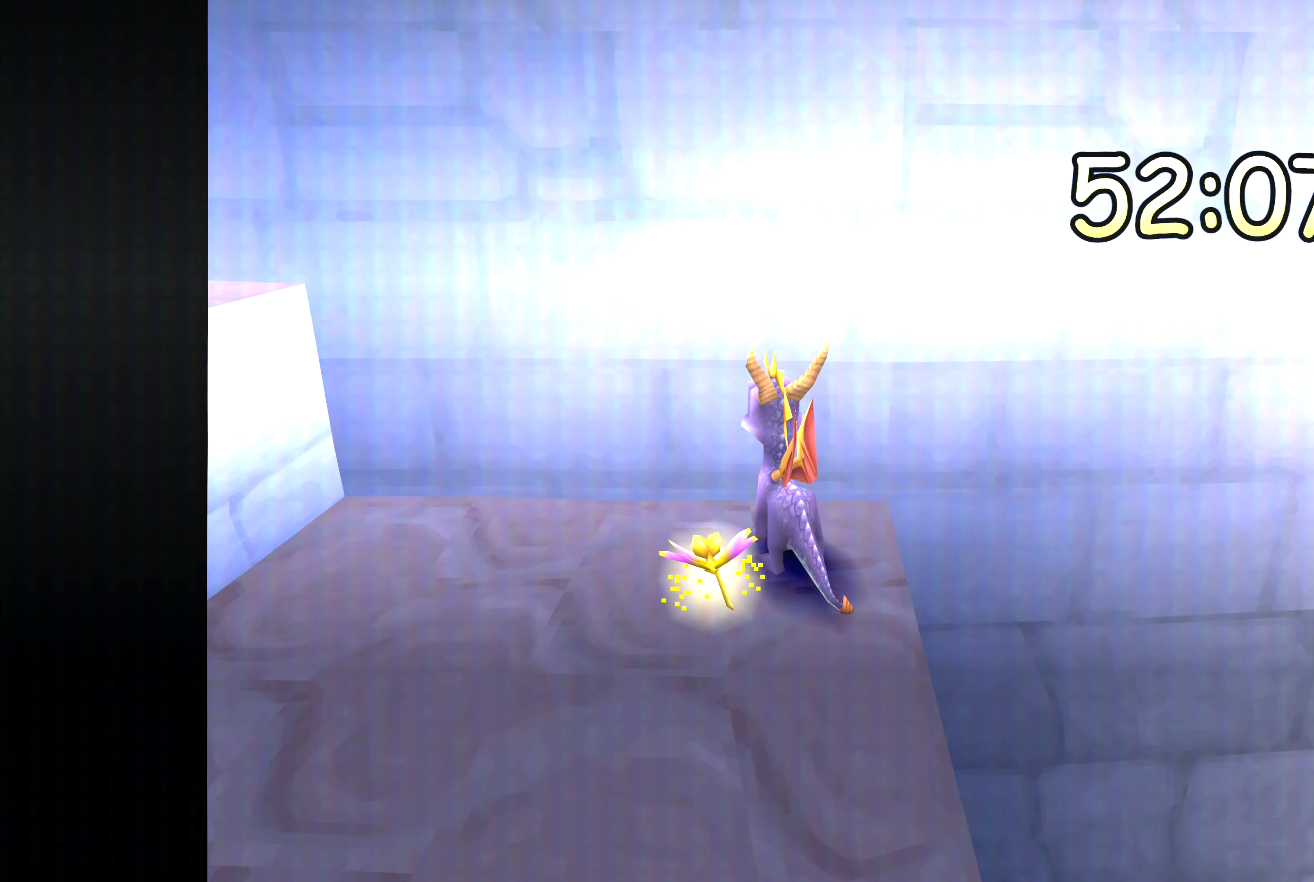
{"dt_ms": 500, "buttons": ["CROSS"], "left_stick": "center", "right_stick": "center", "events": []}
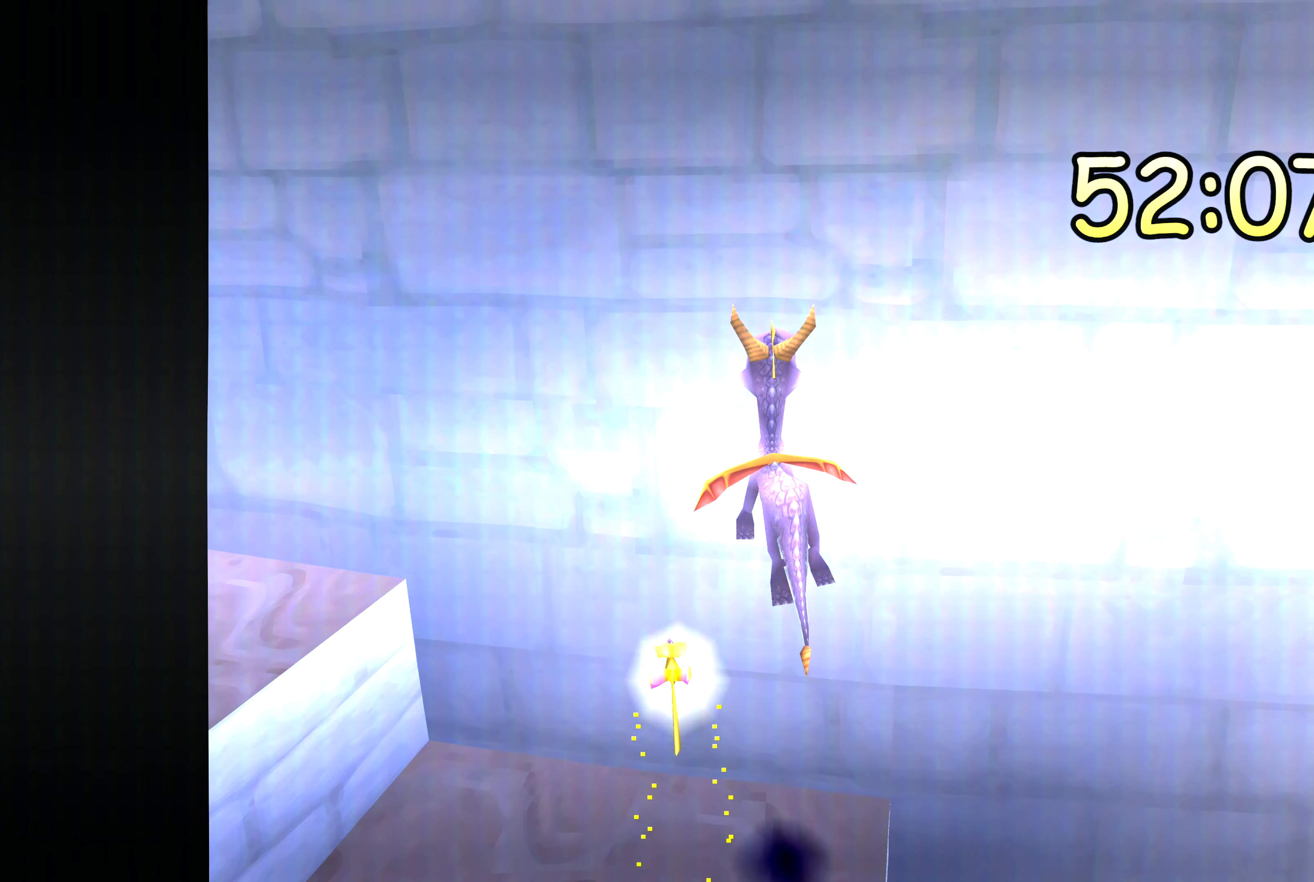
{"dt_ms": 1000, "buttons": ["CROSS"], "left_stick": "up", "right_stick": "center"}
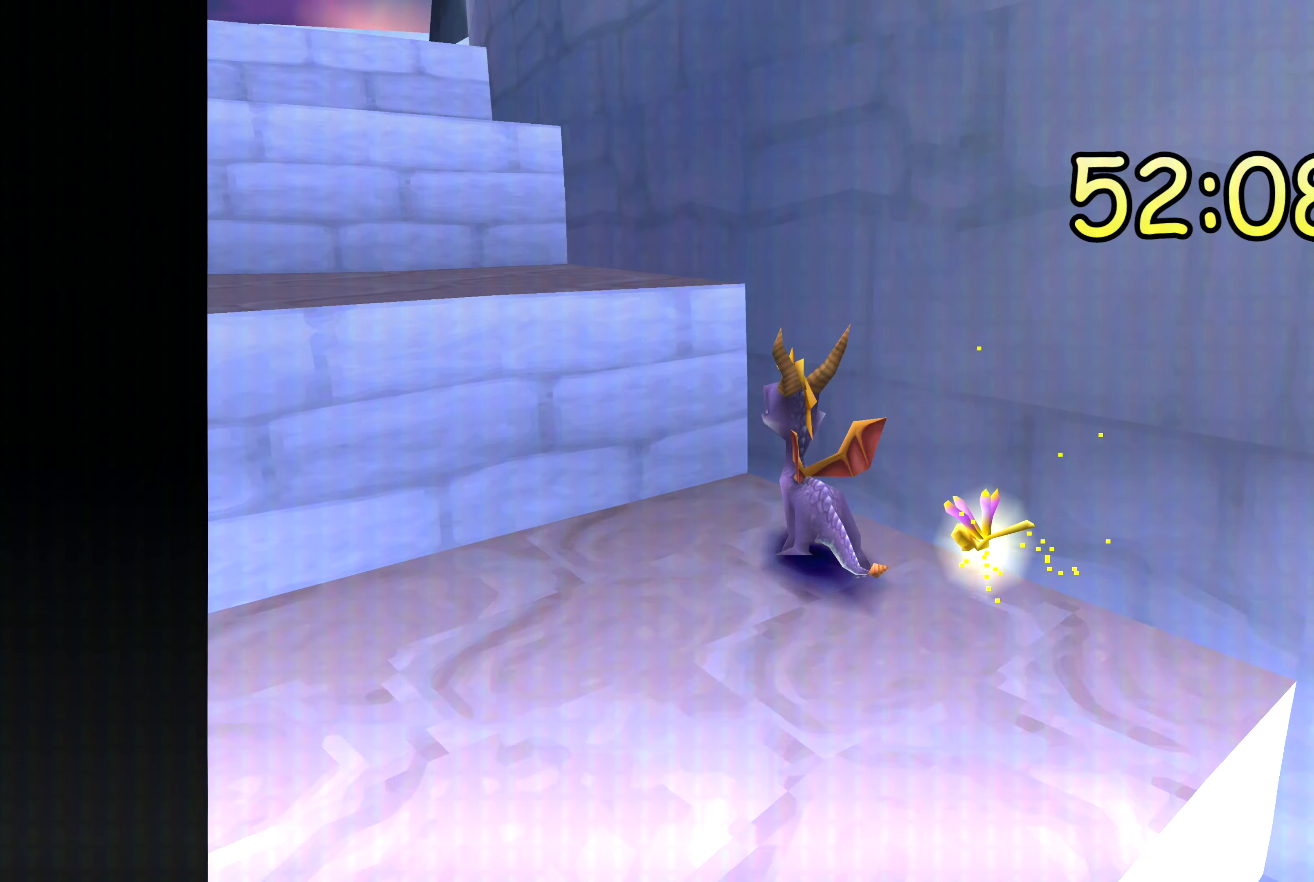
{"dt_ms": 500, "buttons": [], "left_stick": "up", "right_stick": "center", "events": [[183, "CROSS", "up"]]}
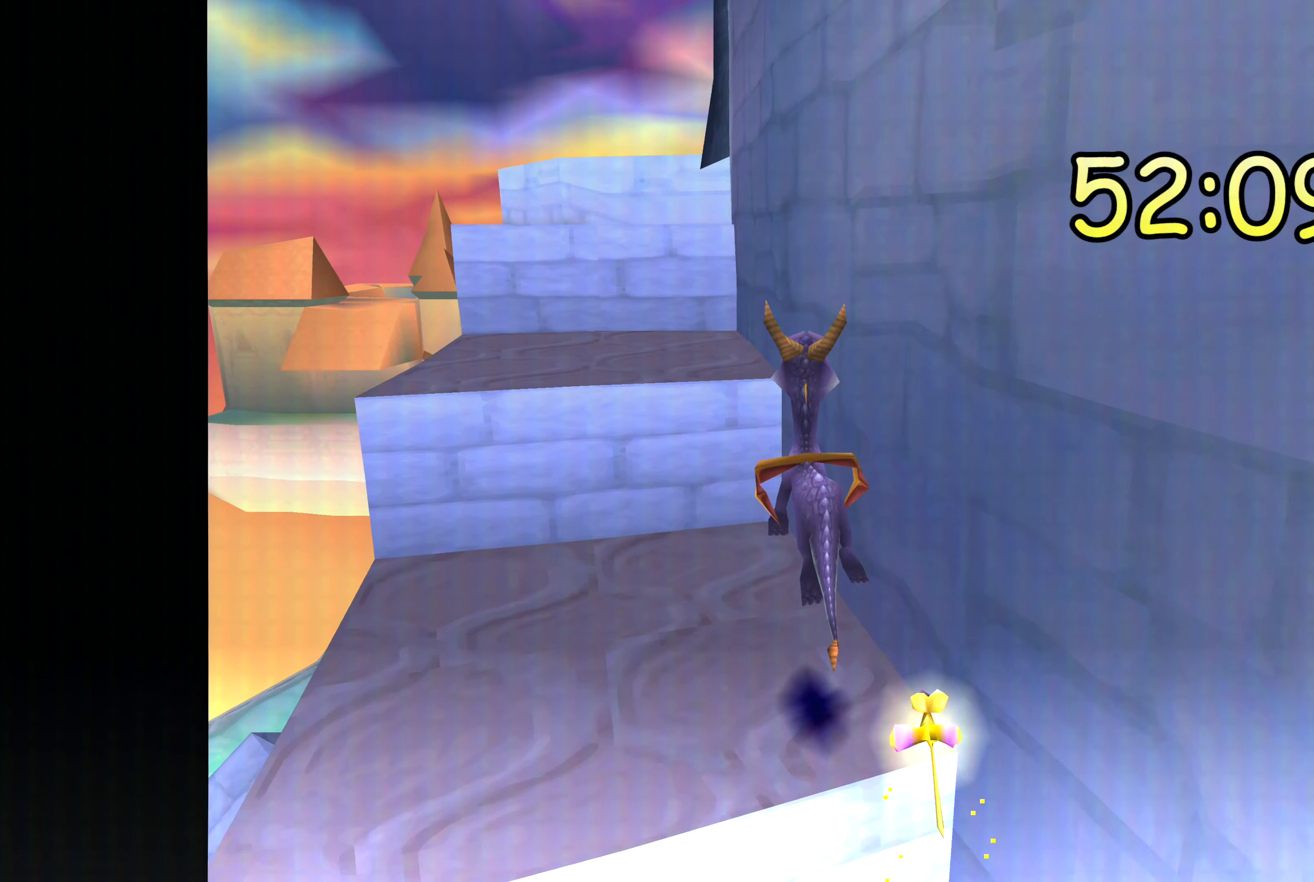
{"dt_ms": 500, "buttons": ["CROSS"], "left_stick": "up", "right_stick": "center", "events": [[317, "CROSS", "down"]]}
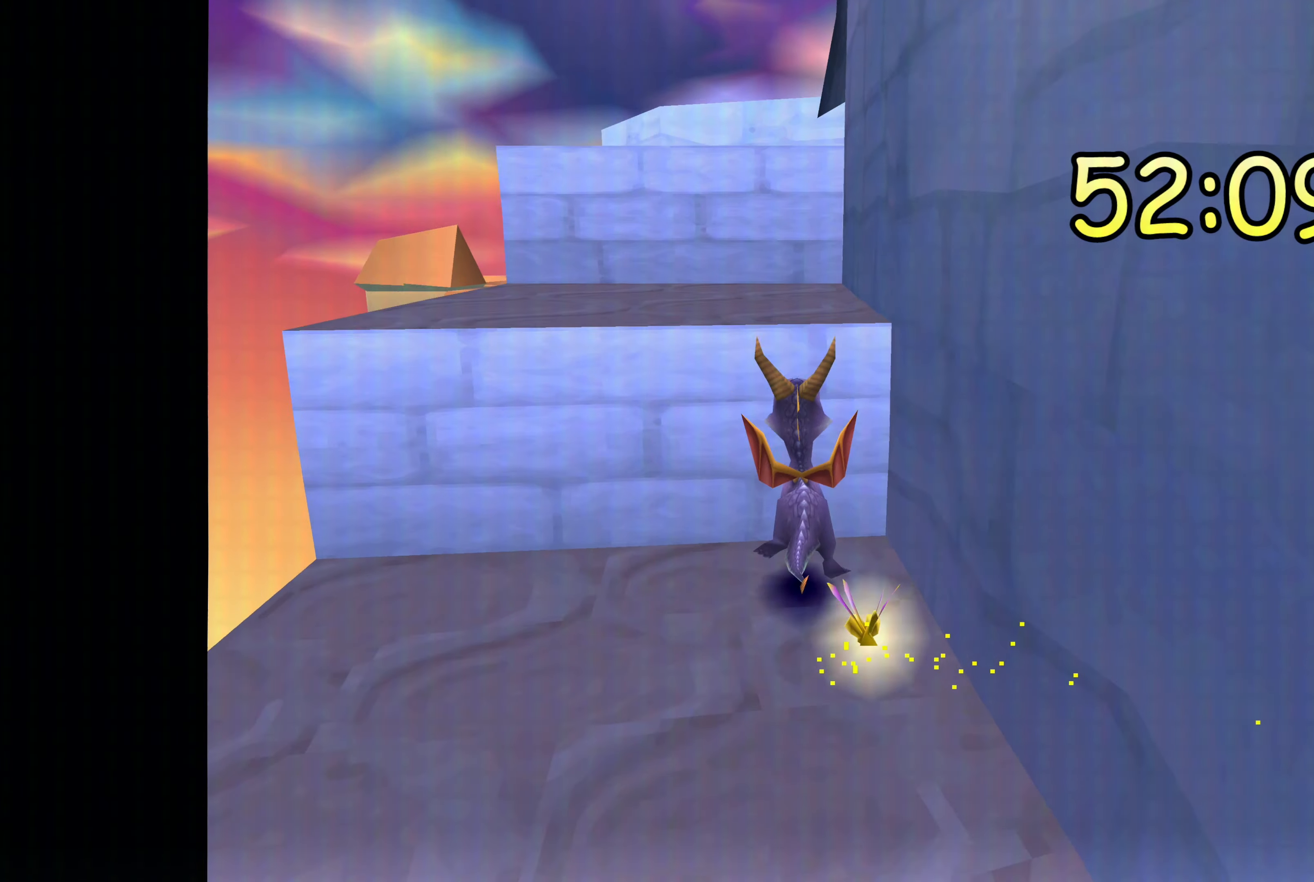
{"dt_ms": 500, "buttons": [], "left_stick": "up", "right_stick": "center", "events": [[100, "CROSS", "up"]]}
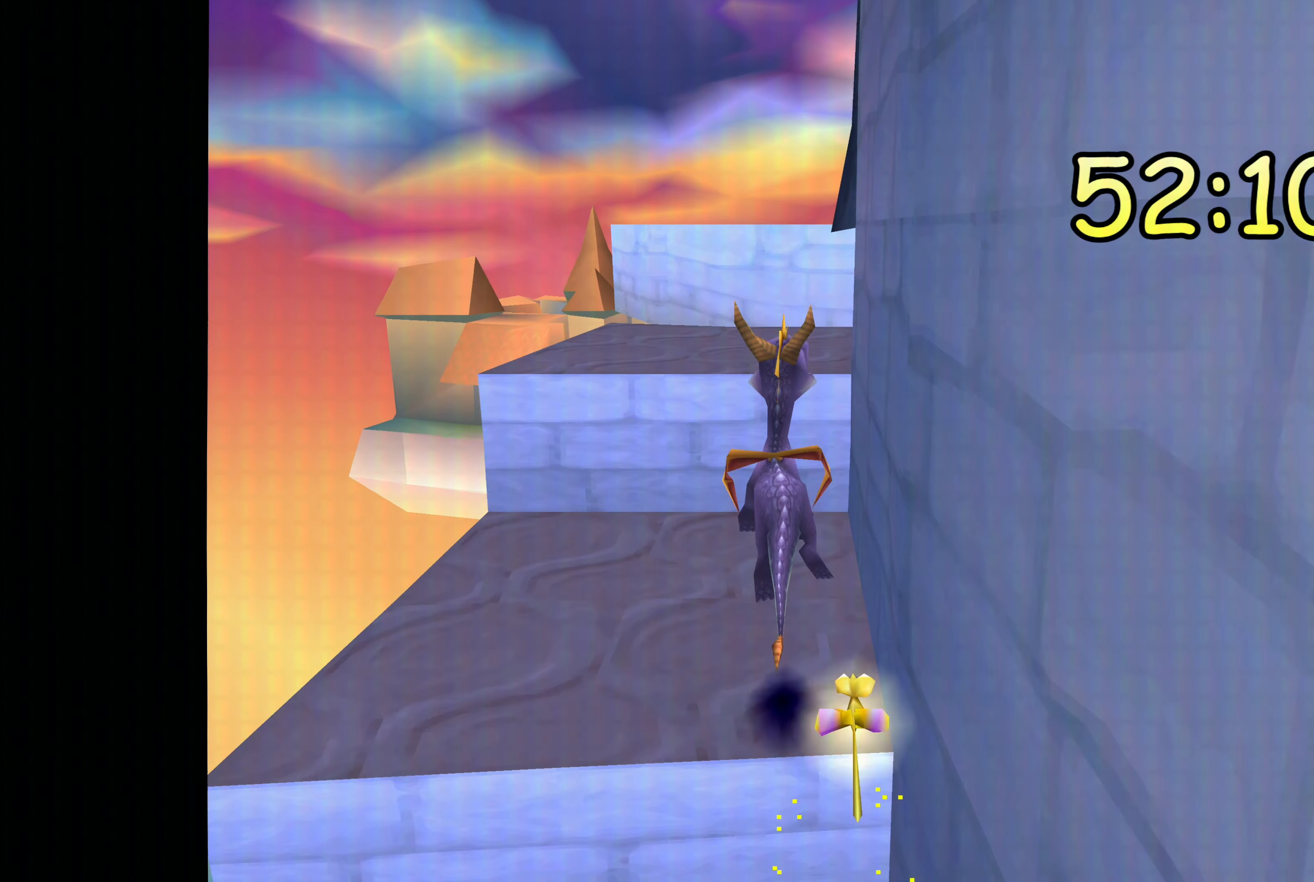
{"dt_ms": 500, "buttons": ["CROSS"], "left_stick": "up", "right_stick": "center", "events": [[400, "CROSS", "down"]]}